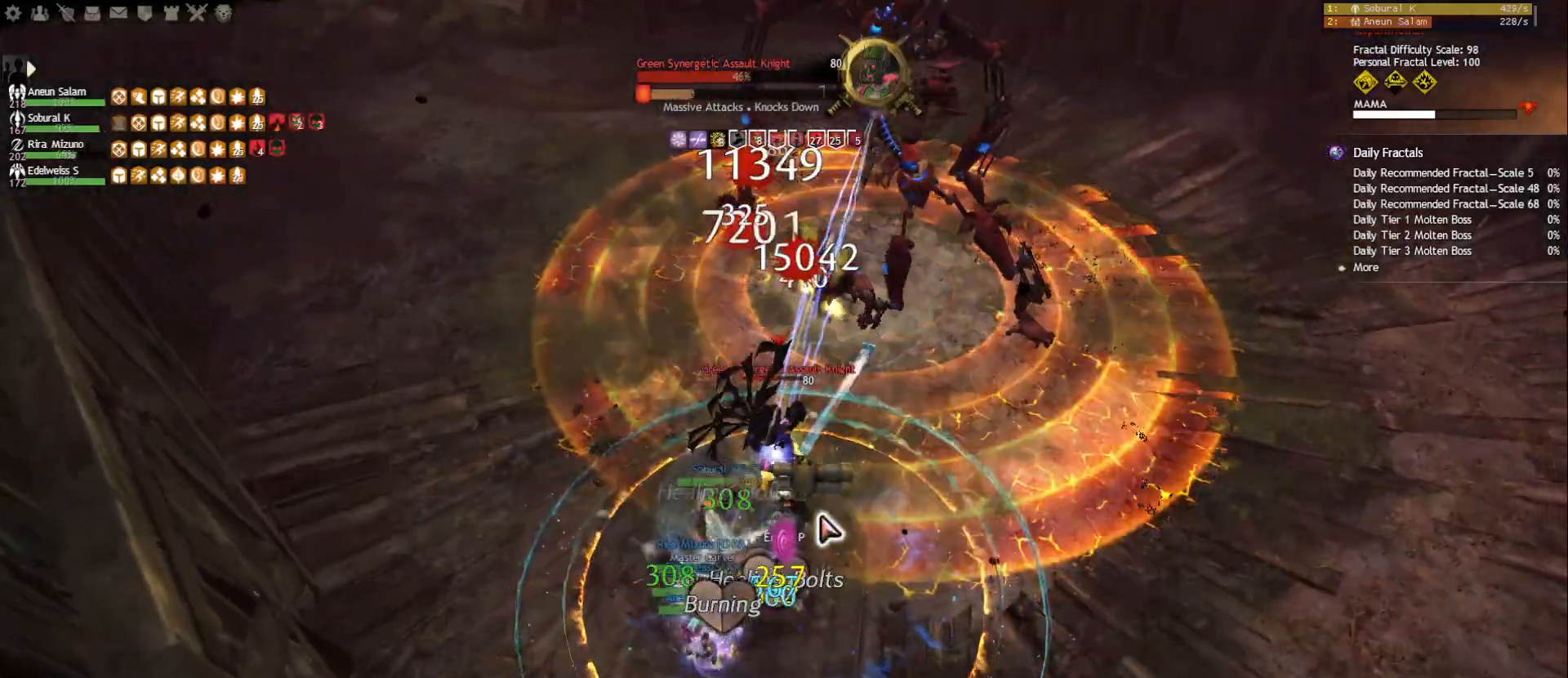
Gameplay with keyboard and mouse; each line is a JSON object with the keys and mouse buttons held at the frame after it. "events" lists presses ("down") and releases ("up") of "1", "2", "3", "4", "5", "a", "ctrl", "d", "e", "escape", "f", "f1", "f2", "f3", "f4", "f5", "q", "r", "s", "shift", "space", "tab", "tilde", "w", "mouse_left", "mouse_wheel", "mouse_right", "mouse_mb4" and "mouse_mb5" between this image and that frame as [ms after this image, input, new state], when the widget could be followed in between. "mouse_left", "mouse_wheel", "mouse_right", "mouse_mb4", "mouse_mb5" = the "left", "wheel", "right", "mb4", "mb5" buttons of the "mouse" list. No other keys are recorded. "wheel" means that the mouse wheel is clicked or scrolled. Mouse movement is not recorded.
{"keys": ["1"], "mouse": ["right"], "events": [[283, "mouse_right", "down"]]}
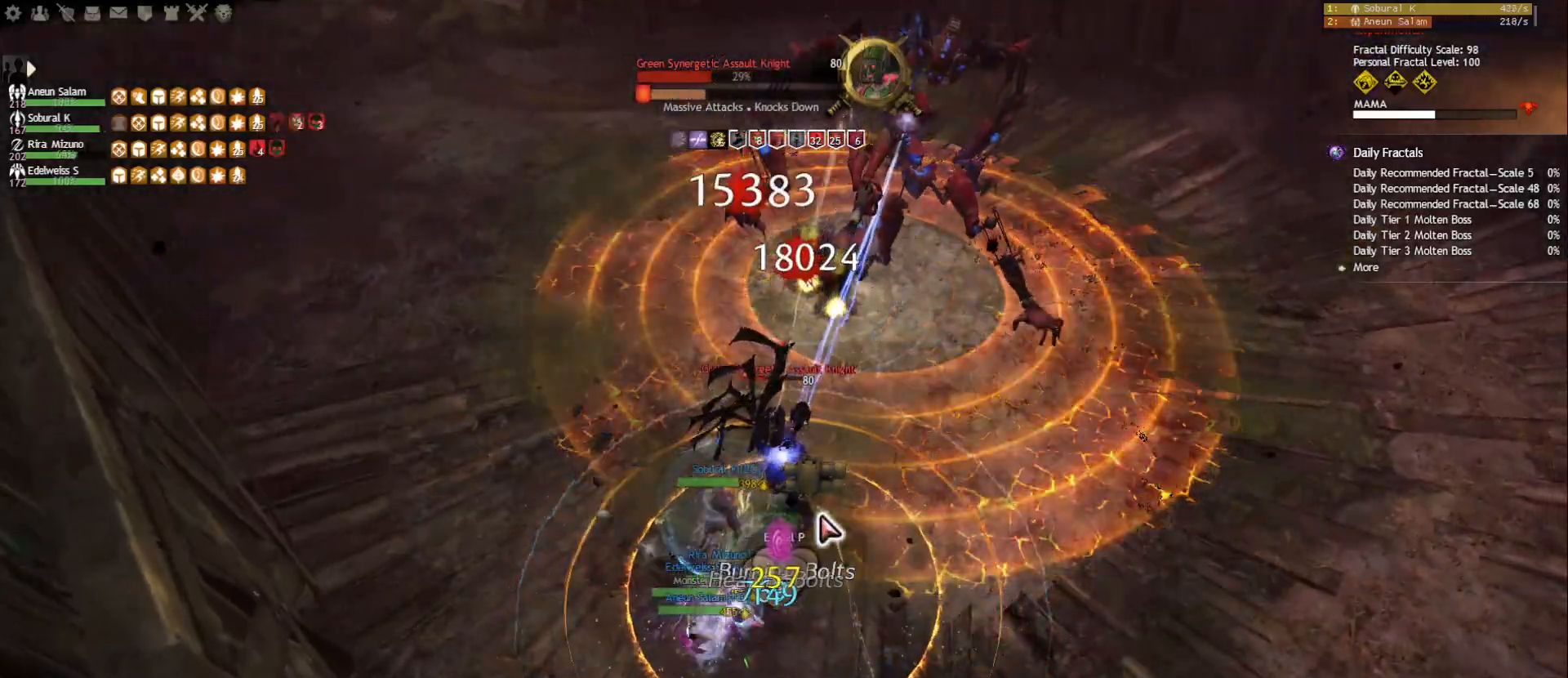
{"keys": ["1"], "mouse": ["right"], "events": []}
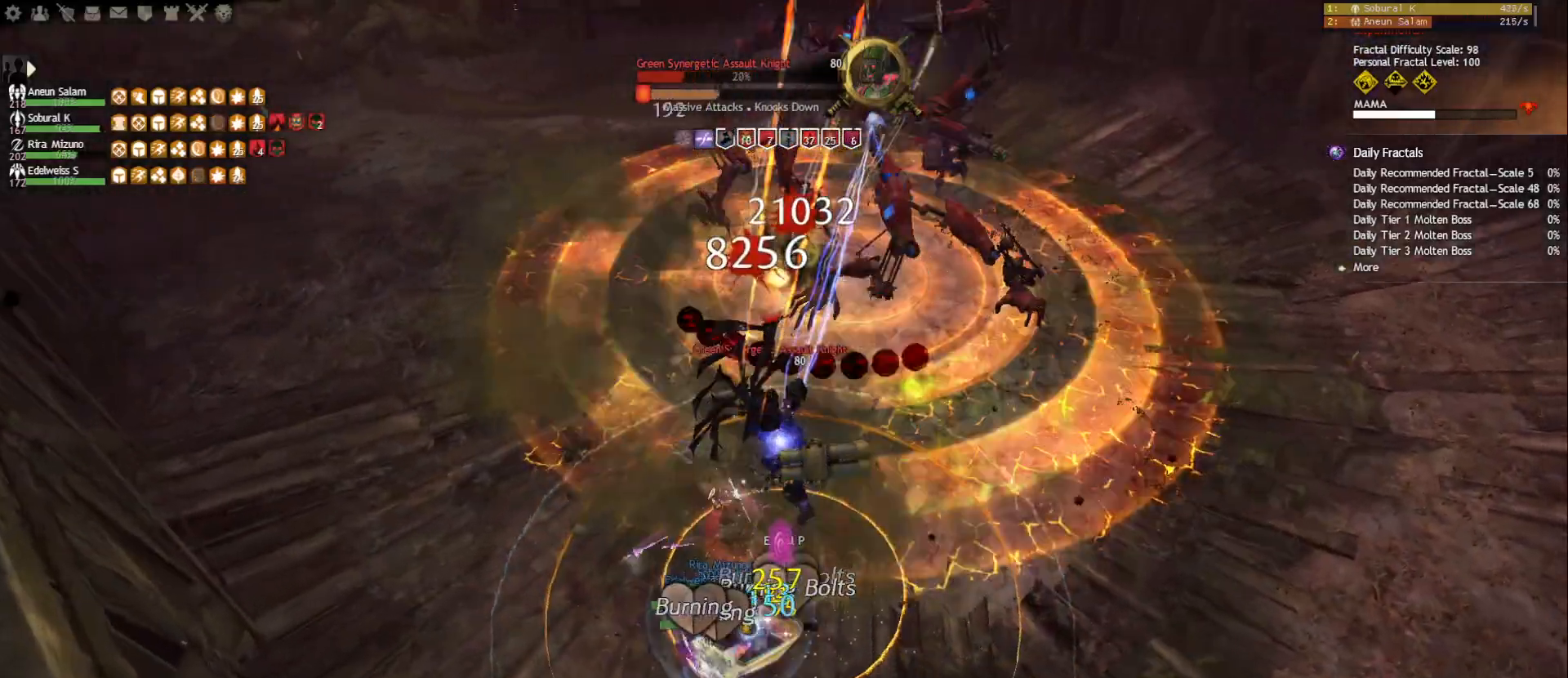
{"keys": [], "mouse": ["left", "right"], "events": [[367, "mouse_left", "down"], [467, "1", "up"]]}
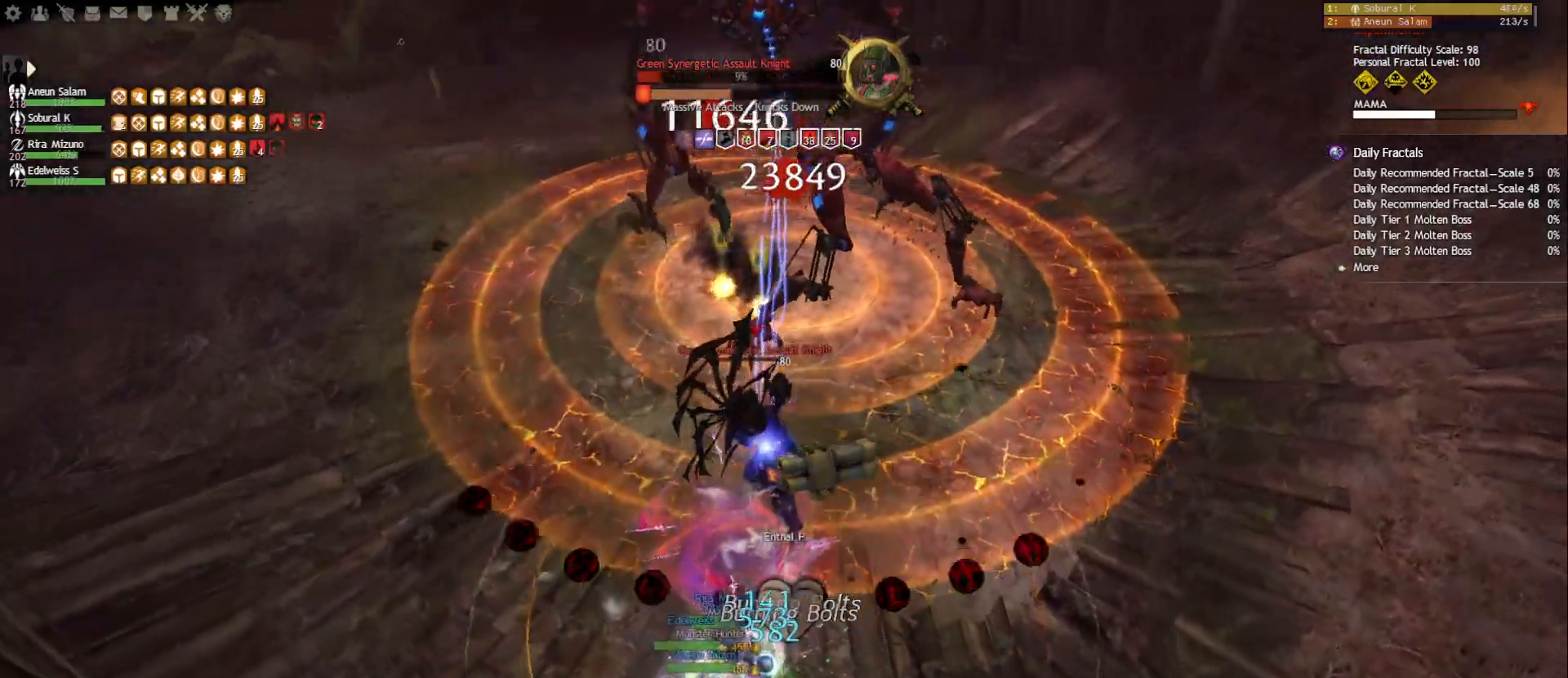
{"keys": ["tab"], "mouse": ["left", "right"], "events": [[217, "space", "down"], [333, "space", "up"], [383, "tab", "down"]]}
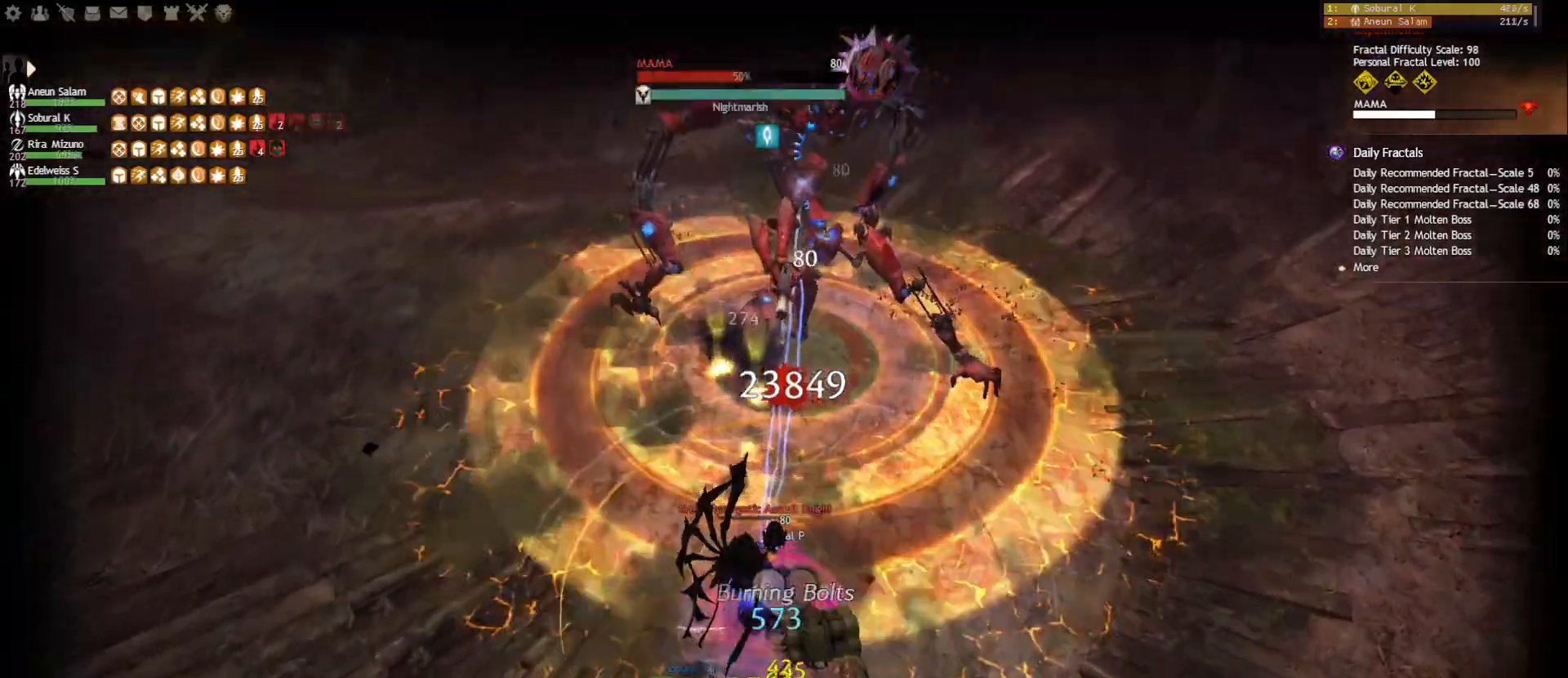
{"keys": ["2"], "mouse": ["left", "right"], "events": [[17, "tab", "up"], [483, "2", "down"]]}
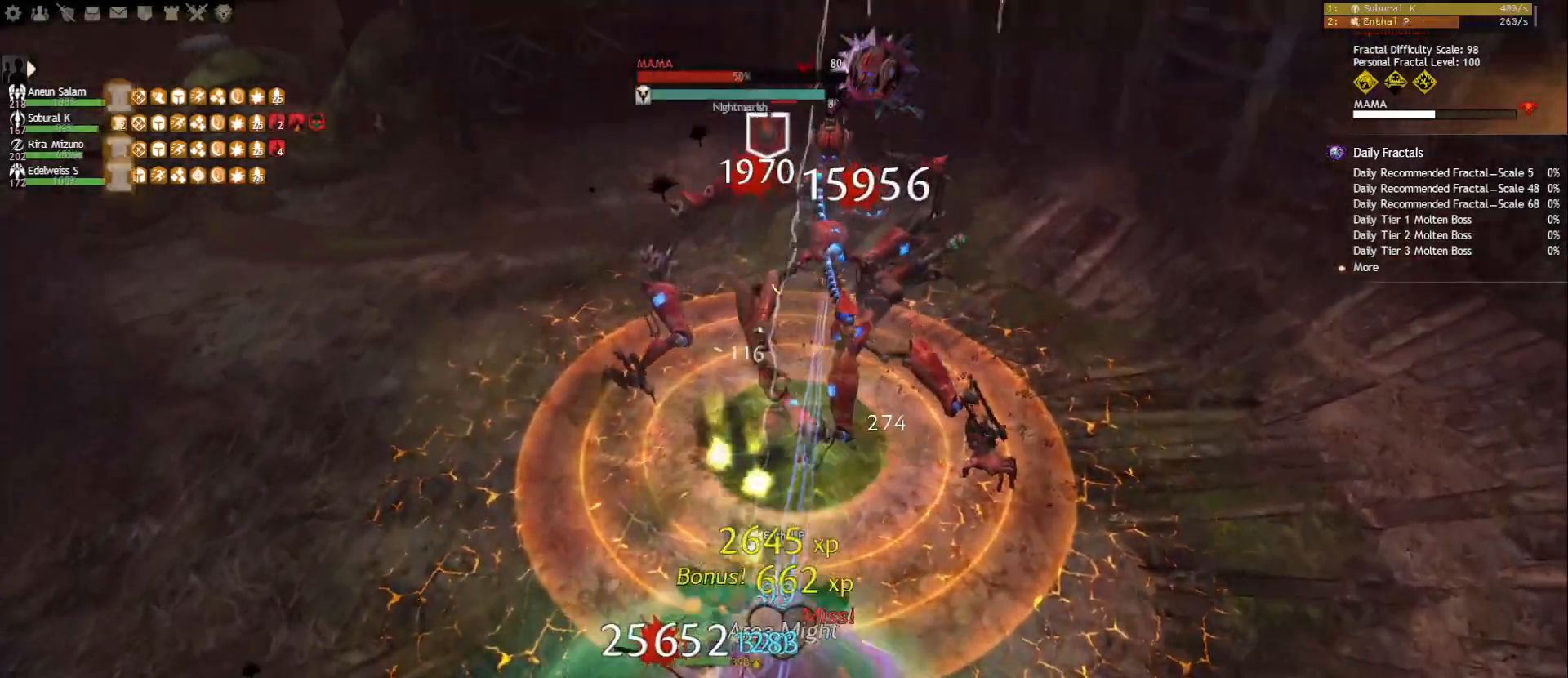
{"keys": ["f"], "mouse": [], "events": [[67, "2", "up"], [133, "2", "down"], [217, "2", "up"], [250, "2", "down"], [267, "mouse_right", "up"], [283, "mouse_left", "up"], [333, "2", "up"], [367, "2", "down"], [433, "2", "up"], [500, "f", "down"]]}
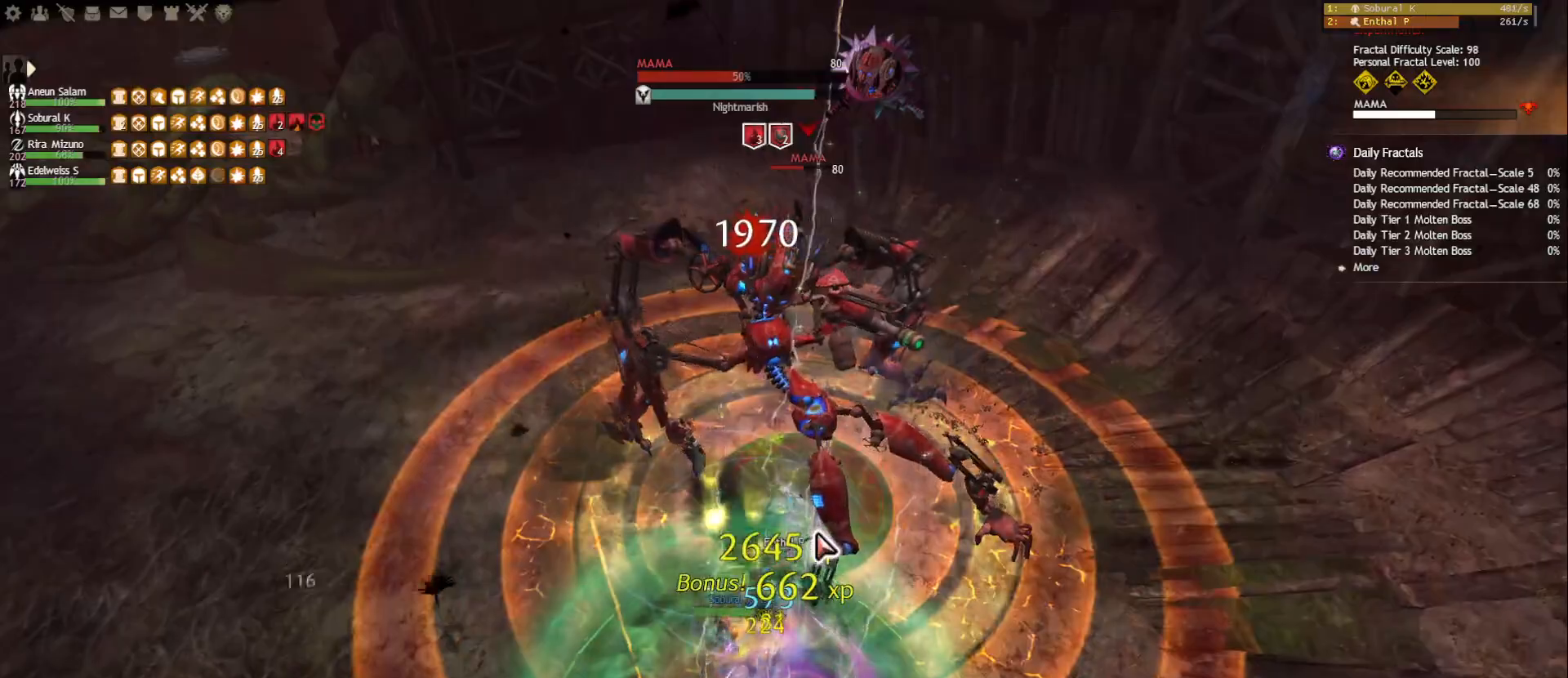
{"keys": [], "mouse": [], "events": [[133, "mouse_right", "down"], [150, "f", "up"], [200, "mouse_right", "up"], [267, "2", "down"], [350, "2", "up"], [400, "2", "down"], [483, "2", "up"]]}
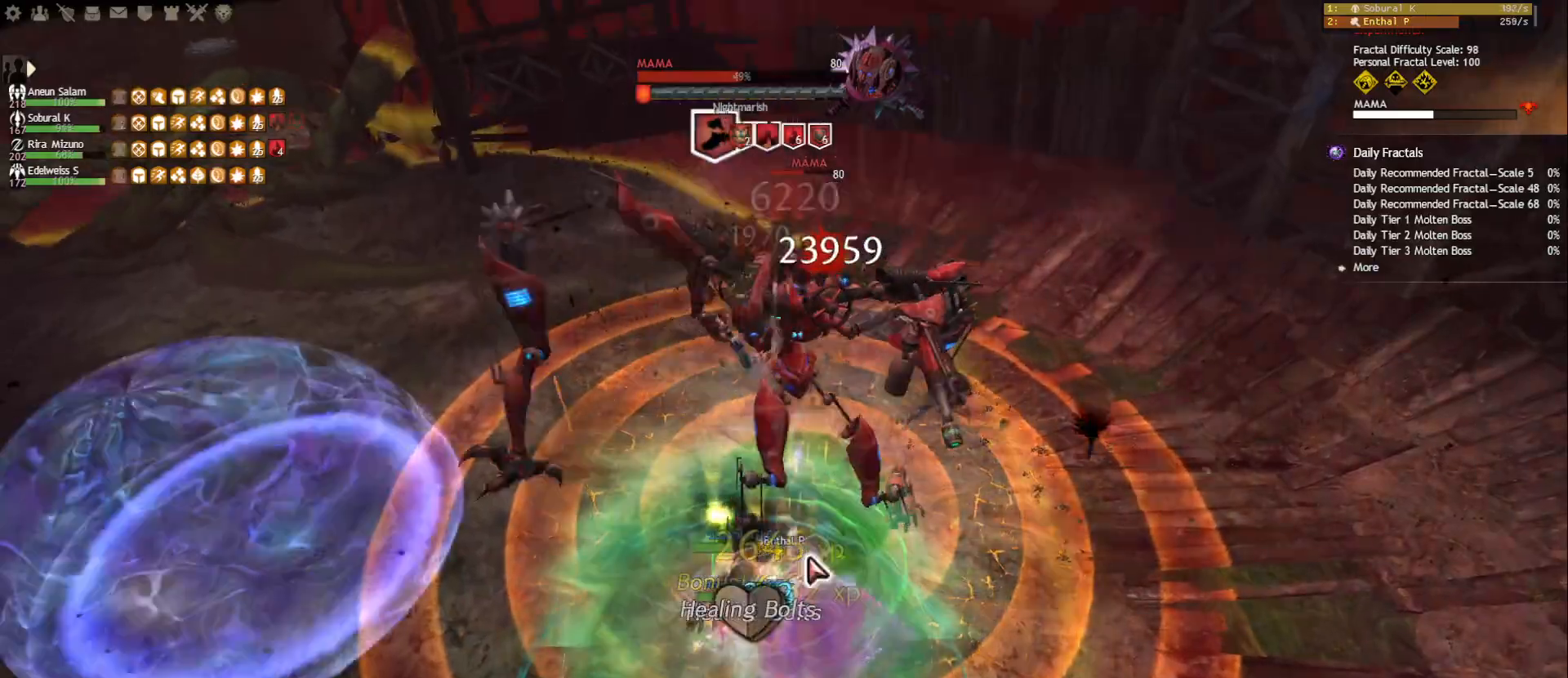
{"keys": [], "mouse": ["right"], "events": [[17, "2", "down"], [117, "2", "up"], [150, "2", "down"], [233, "2", "up"], [283, "mouse_right", "down"], [367, "mouse_right", "up"], [367, "tilde", "down"], [483, "tilde", "up"], [500, "mouse_right", "down"]]}
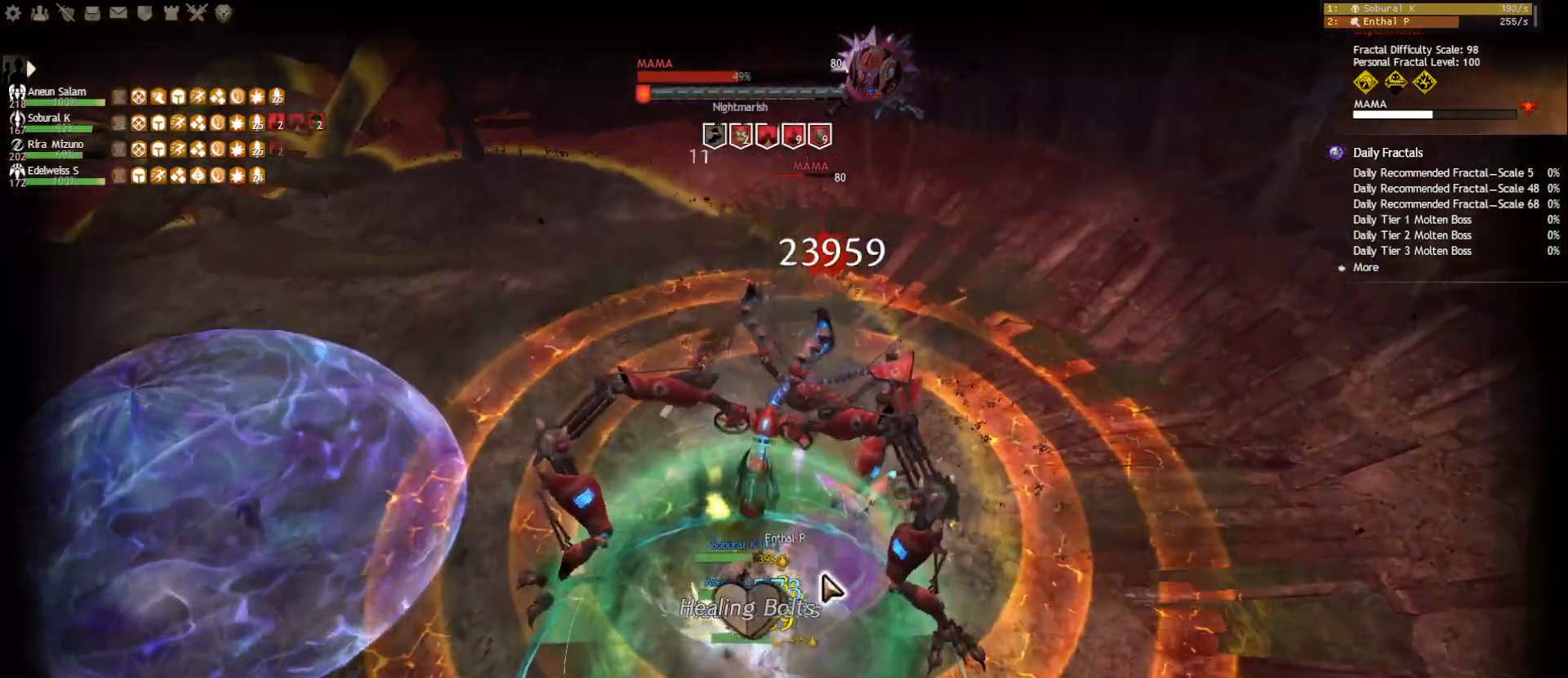
{"keys": ["a"], "mouse": [], "events": [[83, "mouse_right", "up"], [183, "5", "down"], [283, "5", "up"], [317, "5", "down"], [400, "5", "up"], [400, "mouse_right", "down"], [483, "a", "down"], [500, "mouse_right", "up"]]}
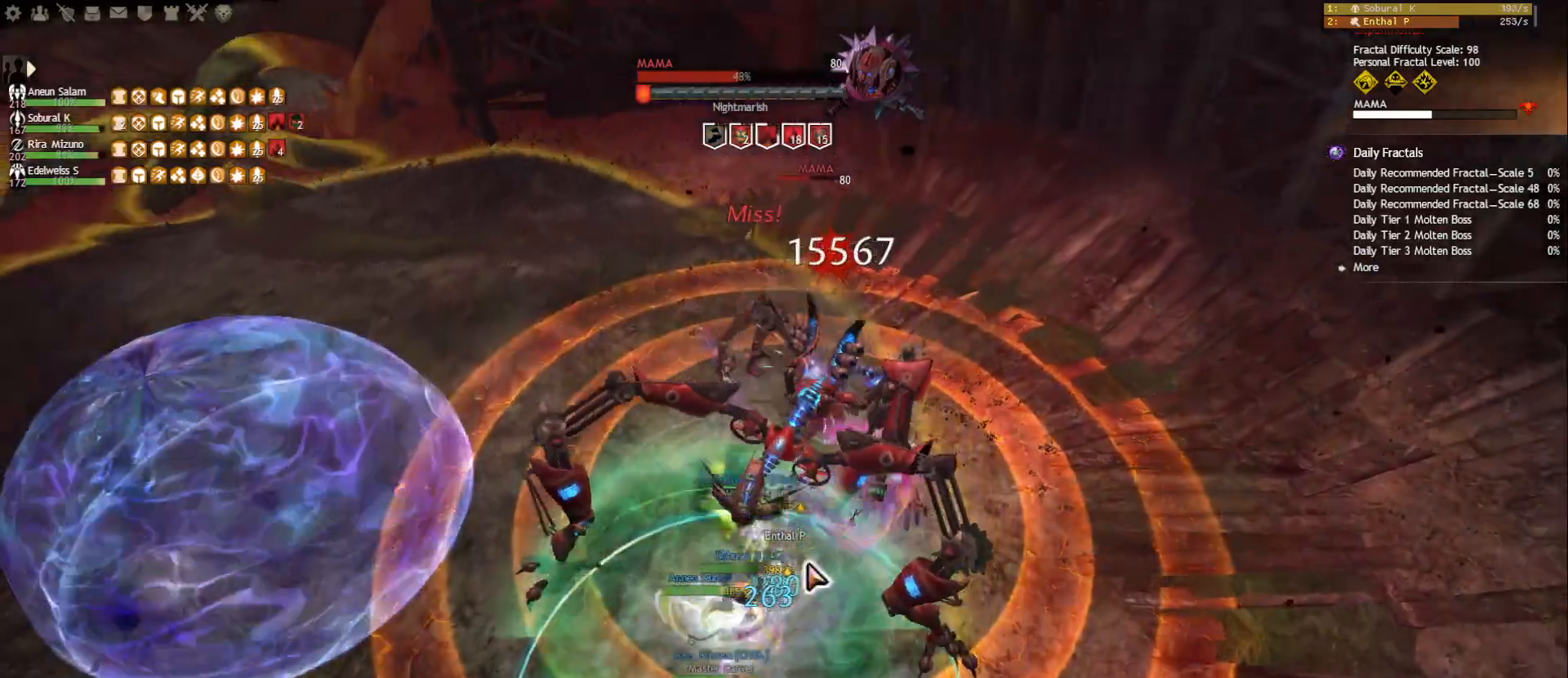
{"keys": [], "mouse": [], "events": [[150, "mouse_right", "down"], [250, "a", "up"], [250, "f2", "down"], [267, "mouse_right", "up"], [333, "f2", "up"], [383, "f2", "down"], [483, "f2", "up"]]}
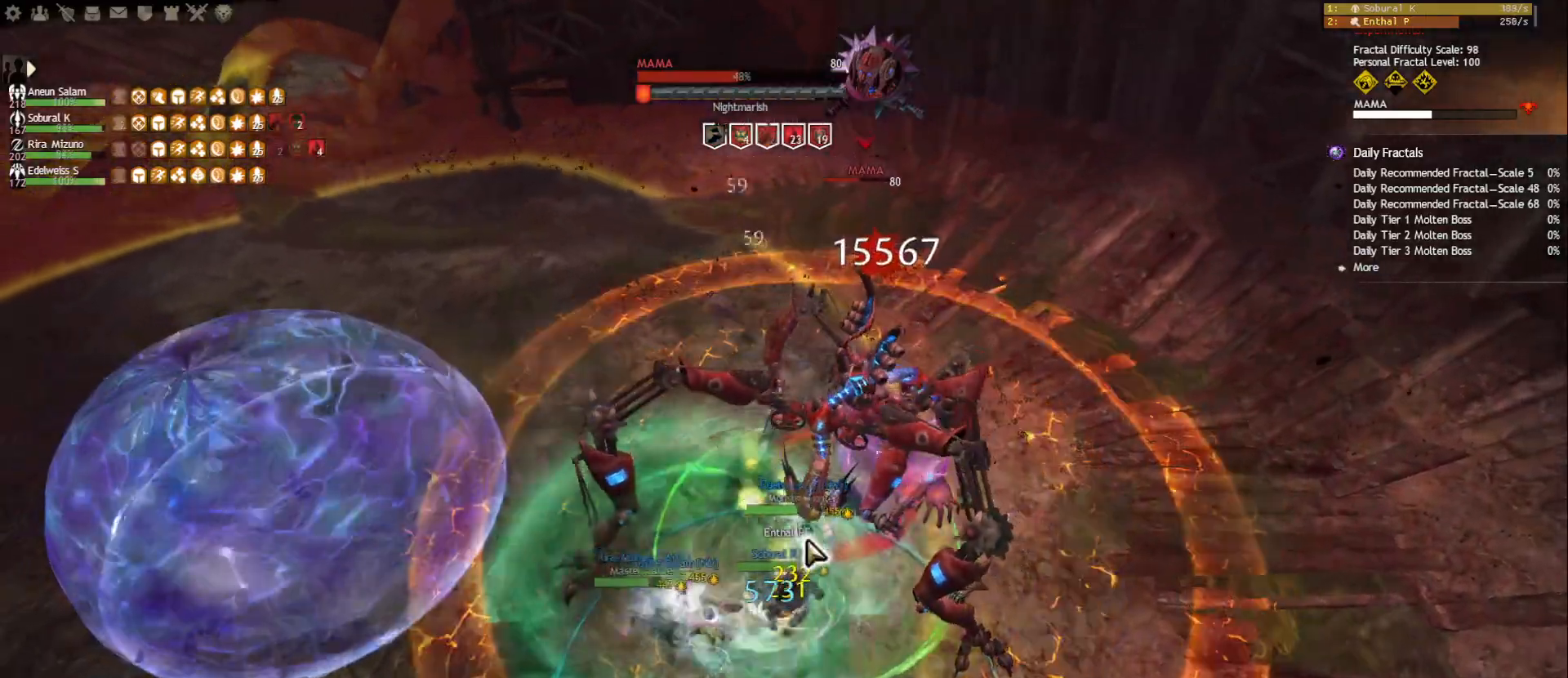
{"keys": ["a"], "mouse": [], "events": [[33, "mouse_right", "down"], [133, "f4", "down"], [133, "mouse_right", "up"], [233, "f4", "up"], [333, "mouse_right", "down"], [383, "a", "down"], [417, "mouse_right", "up"]]}
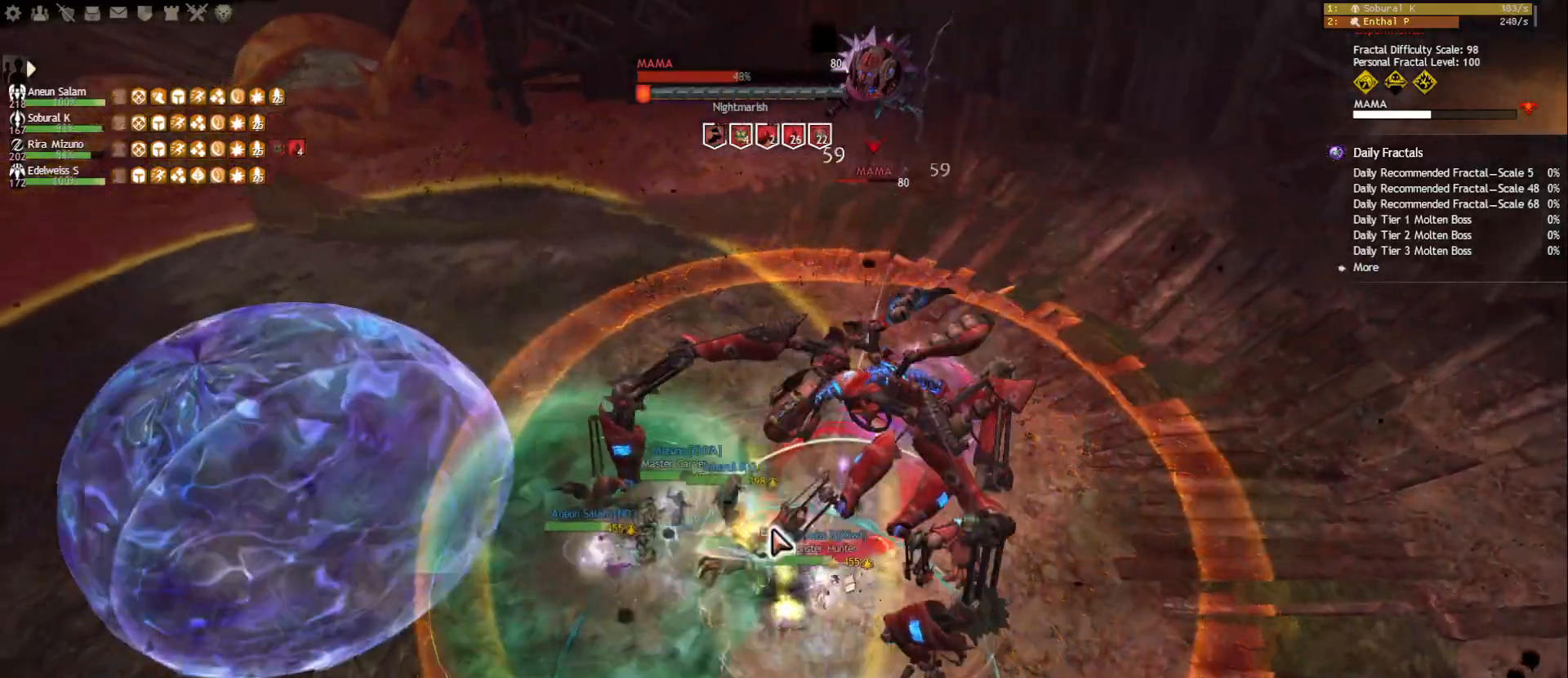
{"keys": ["w"], "mouse": ["right"], "events": [[17, "a", "up"], [67, "f5", "down"], [150, "f5", "up"], [200, "mouse_right", "down"], [283, "mouse_right", "up"], [333, "a", "down"], [433, "w", "down"], [467, "mouse_right", "down"], [483, "a", "up"]]}
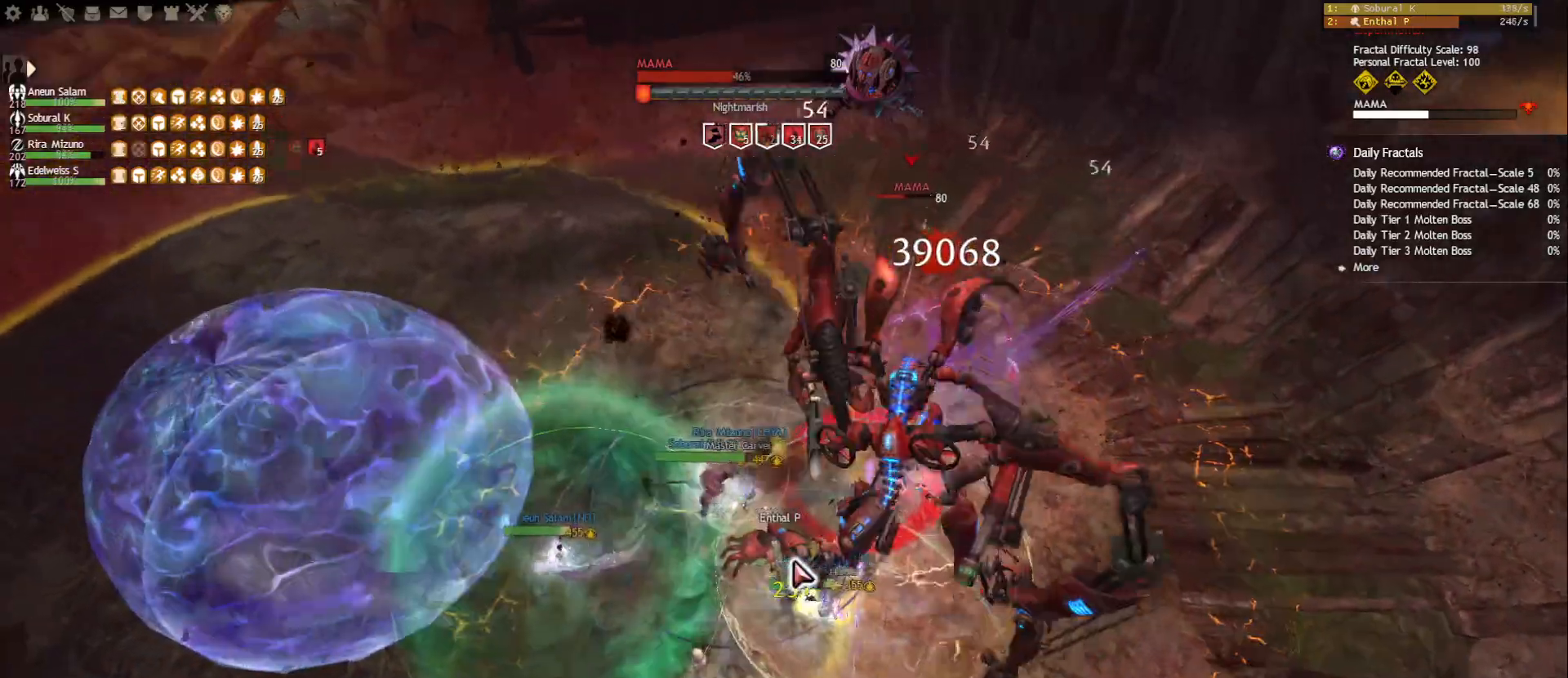
{"keys": ["1"], "mouse": ["right"], "events": [[50, "mouse_right", "up"], [83, "w", "up"], [150, "1", "down"], [200, "mouse_right", "down"], [283, "mouse_right", "up"], [483, "mouse_right", "down"]]}
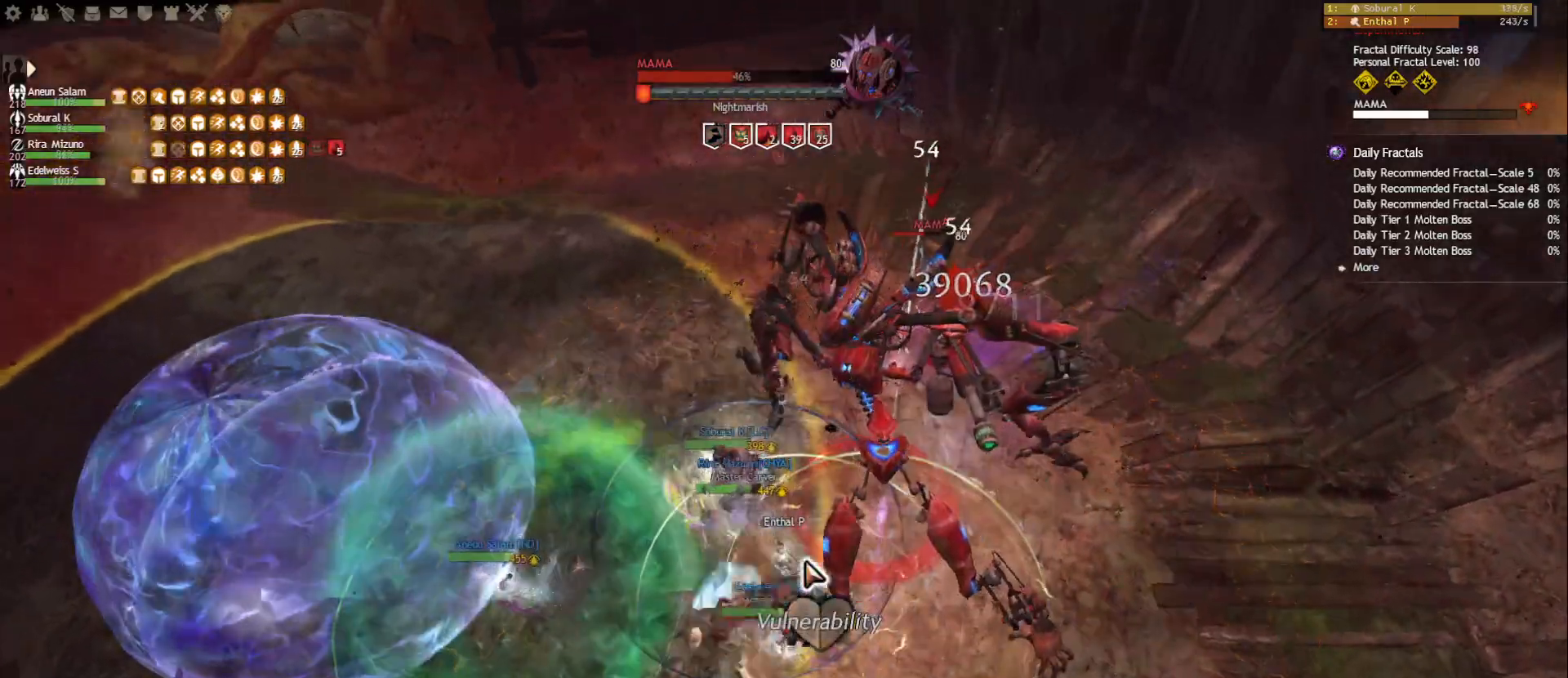
{"keys": ["1"], "mouse": ["right"], "events": [[50, "mouse_right", "up"], [233, "mouse_right", "down"], [333, "mouse_right", "up"], [433, "mouse_right", "down"]]}
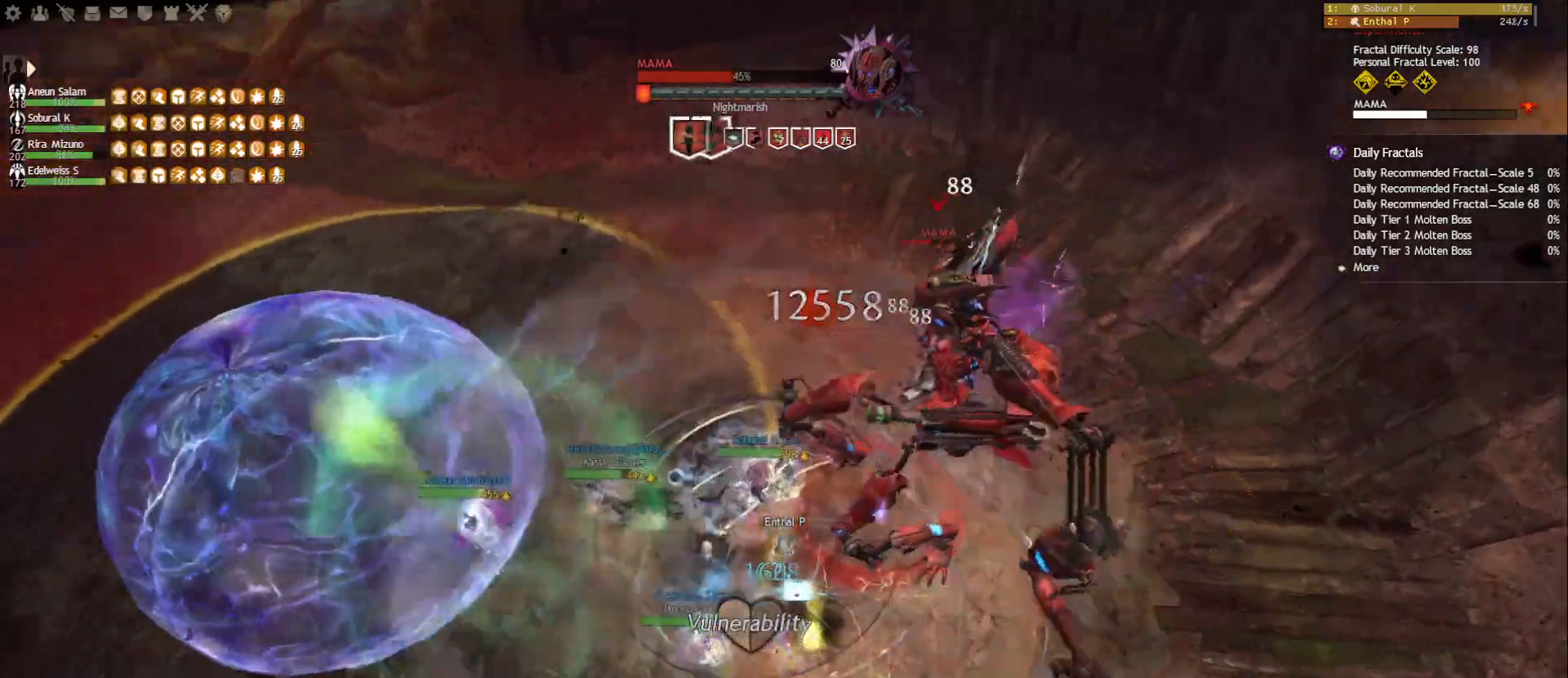
{"keys": ["1"], "mouse": ["right"], "events": [[283, "1", "up"], [283, "f3", "down"], [383, "f3", "up"], [467, "1", "down"]]}
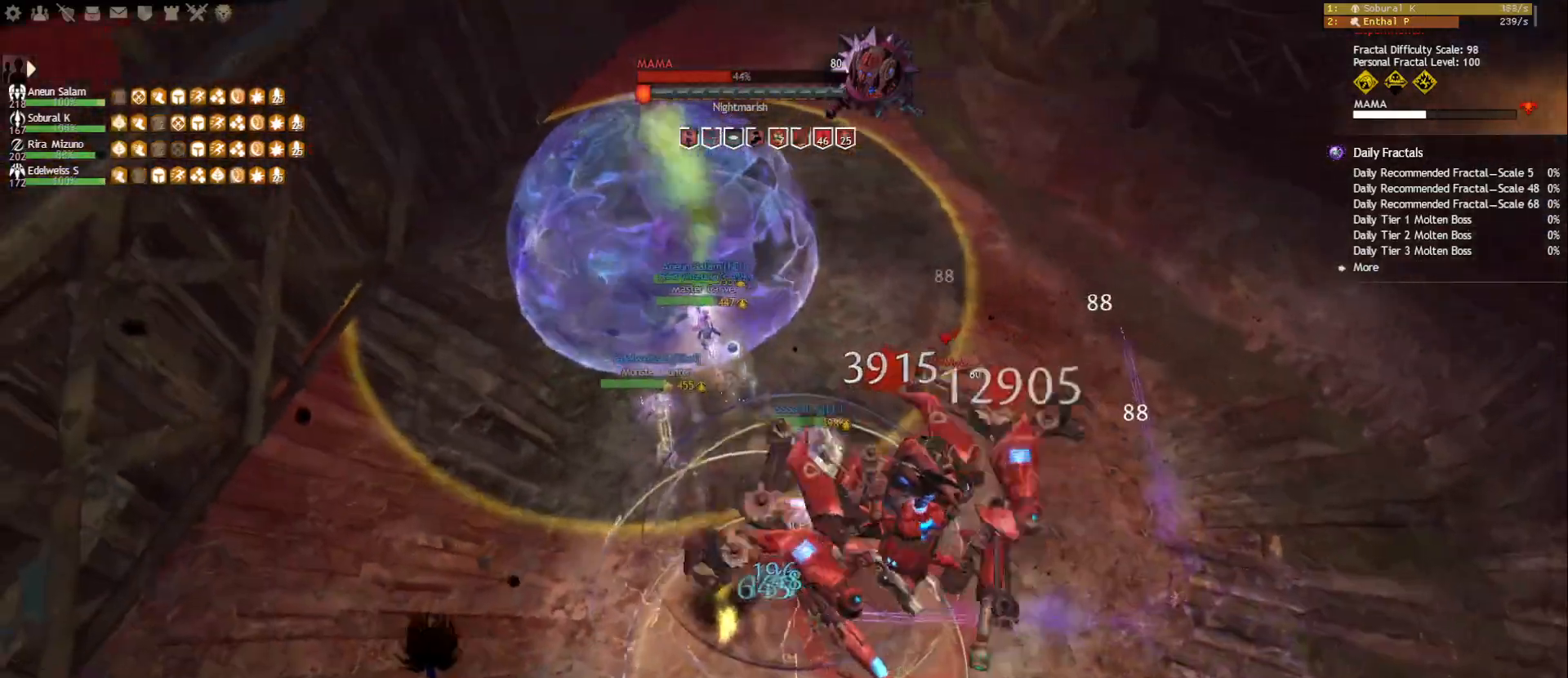
{"keys": ["w"], "mouse": [], "events": [[33, "mouse_left", "down"], [150, "1", "up"], [217, "w", "down"], [333, "mouse_left", "up"], [350, "space", "down"], [367, "mouse_right", "up"], [467, "space", "up"]]}
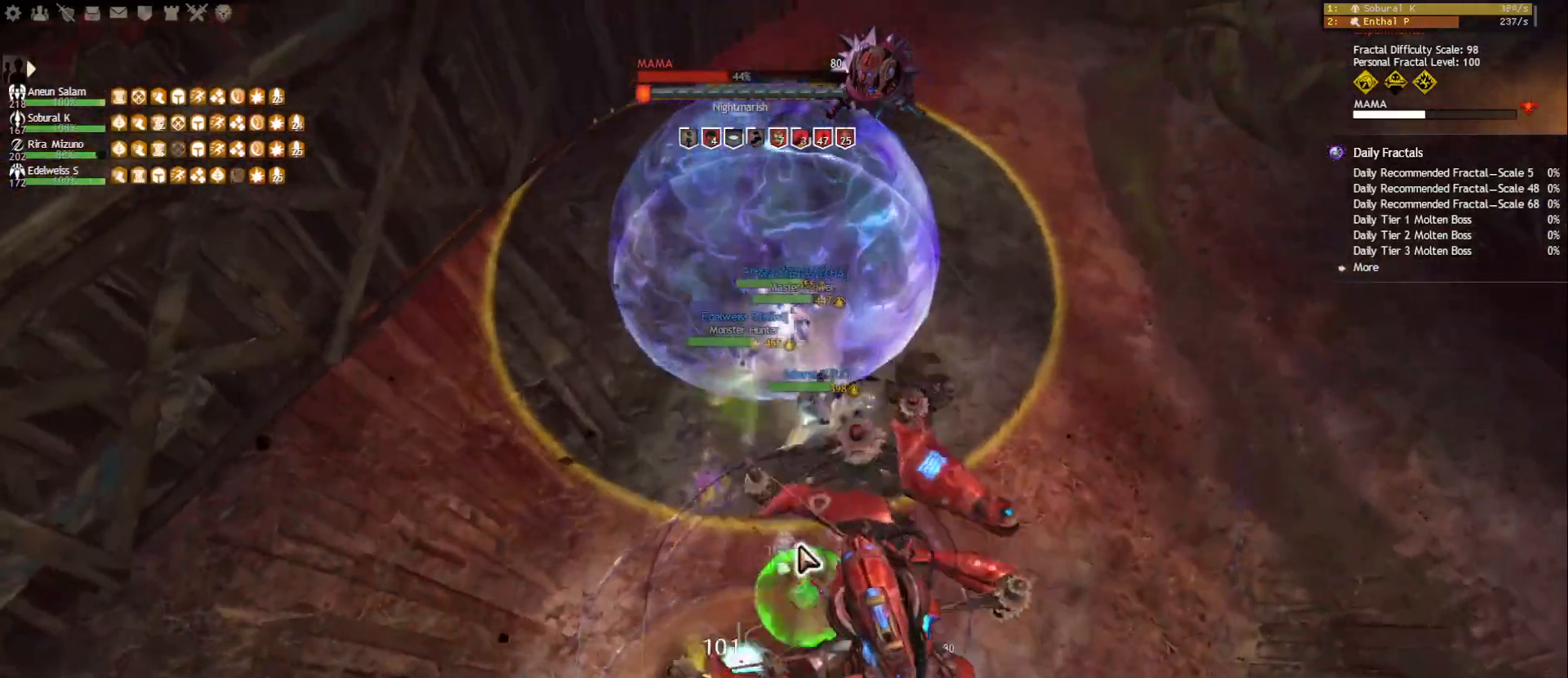
{"keys": ["a"], "mouse": [], "events": [[100, "mouse_wheel", "down"], [183, "mouse_wheel", "up"], [300, "mouse_right", "down"], [350, "a", "down"], [367, "w", "up"], [400, "mouse_right", "up"]]}
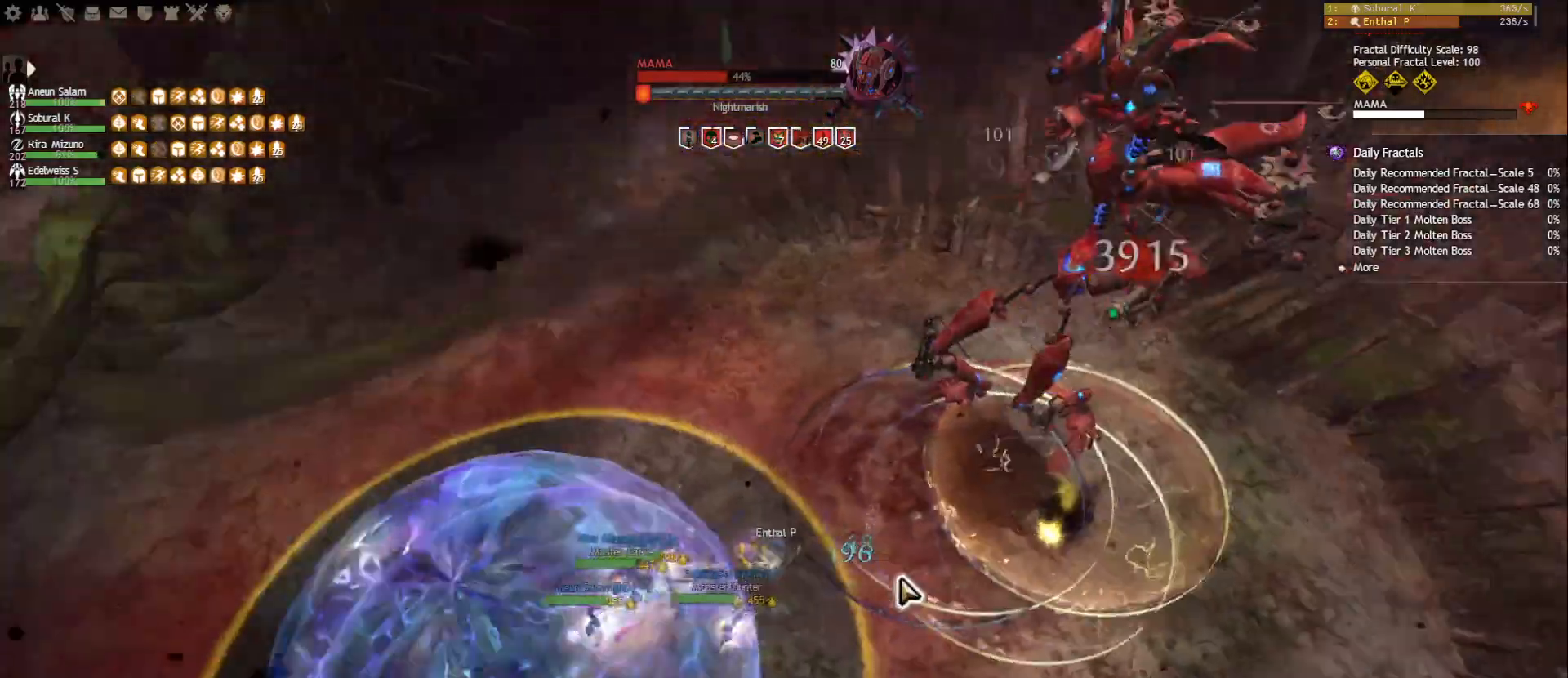
{"keys": ["a"], "mouse": [], "events": [[100, "1", "down"], [183, "1", "up"], [217, "1", "down"], [317, "mouse_right", "down"], [333, "1", "up"], [417, "mouse_right", "up"]]}
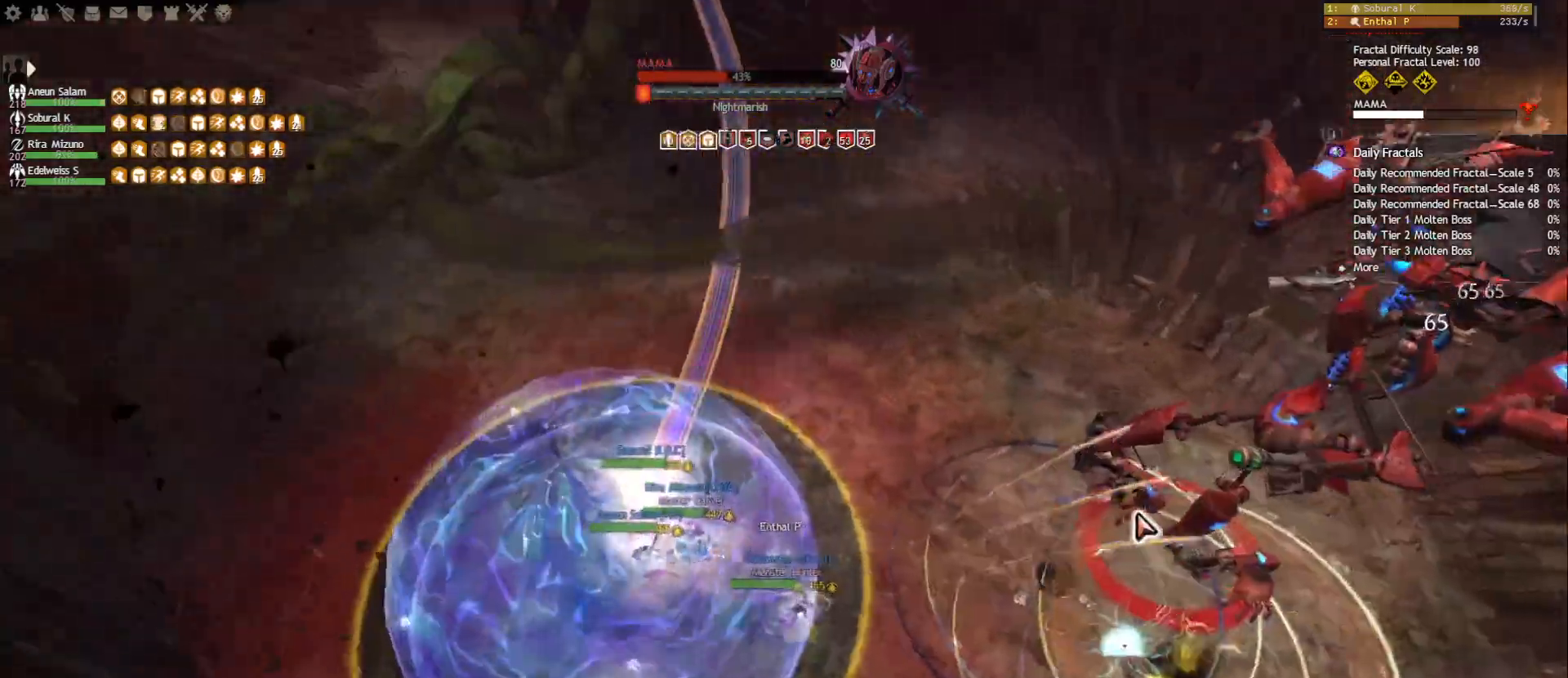
{"keys": ["d"], "mouse": ["right"], "events": [[67, "2", "down"], [167, "2", "up"], [250, "mouse_right", "down"], [300, "a", "up"], [317, "d", "down"], [350, "mouse_right", "up"], [483, "mouse_right", "down"]]}
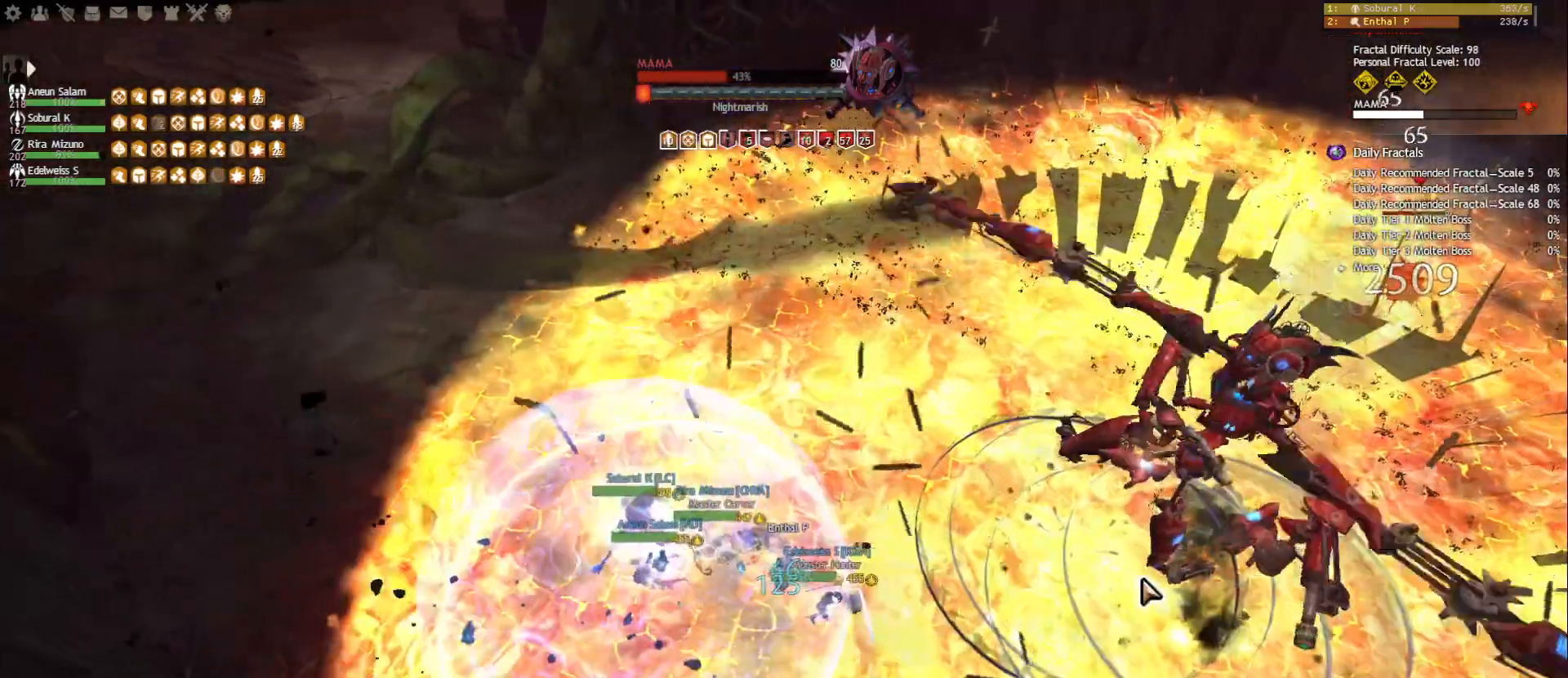
{"keys": ["3", "d"], "mouse": ["right"], "events": [[33, "1", "down"], [50, "mouse_right", "up"], [133, "1", "up"], [267, "tilde", "down"], [350, "tilde", "up"], [483, "mouse_right", "down"], [500, "3", "down"]]}
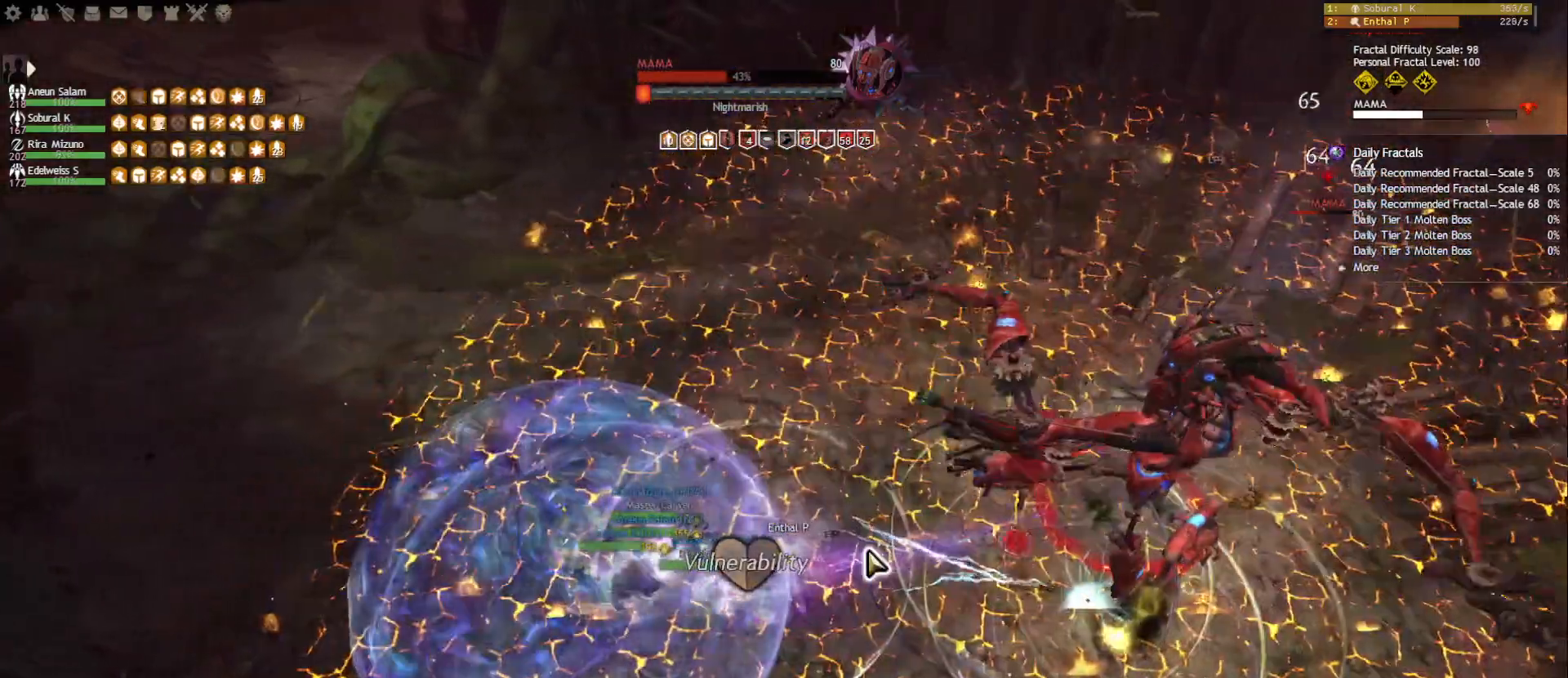
{"keys": ["3", "d"], "mouse": [], "events": [[183, "3", "up"], [217, "3", "down"], [300, "3", "up"], [333, "3", "down"], [417, "3", "up"], [450, "3", "down"], [500, "mouse_right", "up"]]}
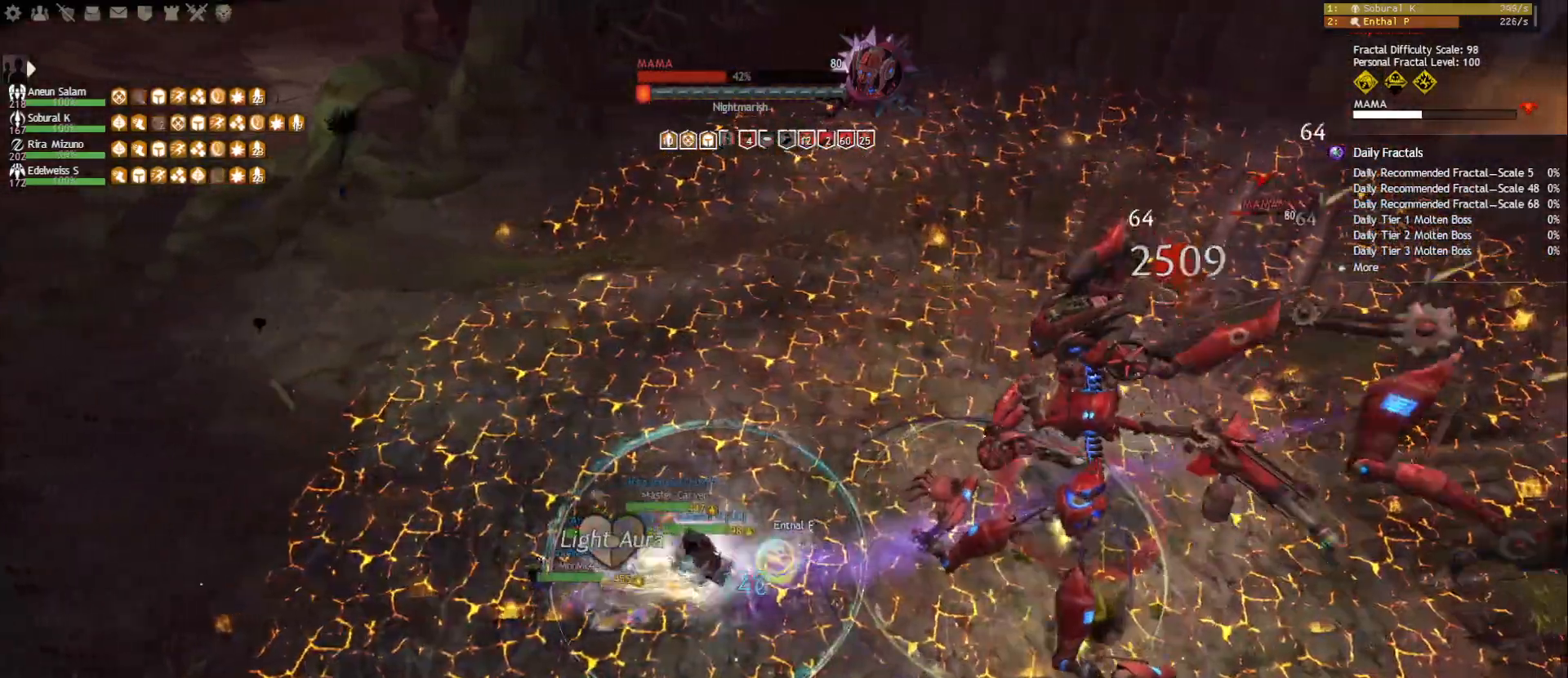
{"keys": [], "mouse": [], "events": [[133, "3", "up"], [167, "d", "up"], [283, "mouse_right", "down"], [383, "mouse_right", "up"]]}
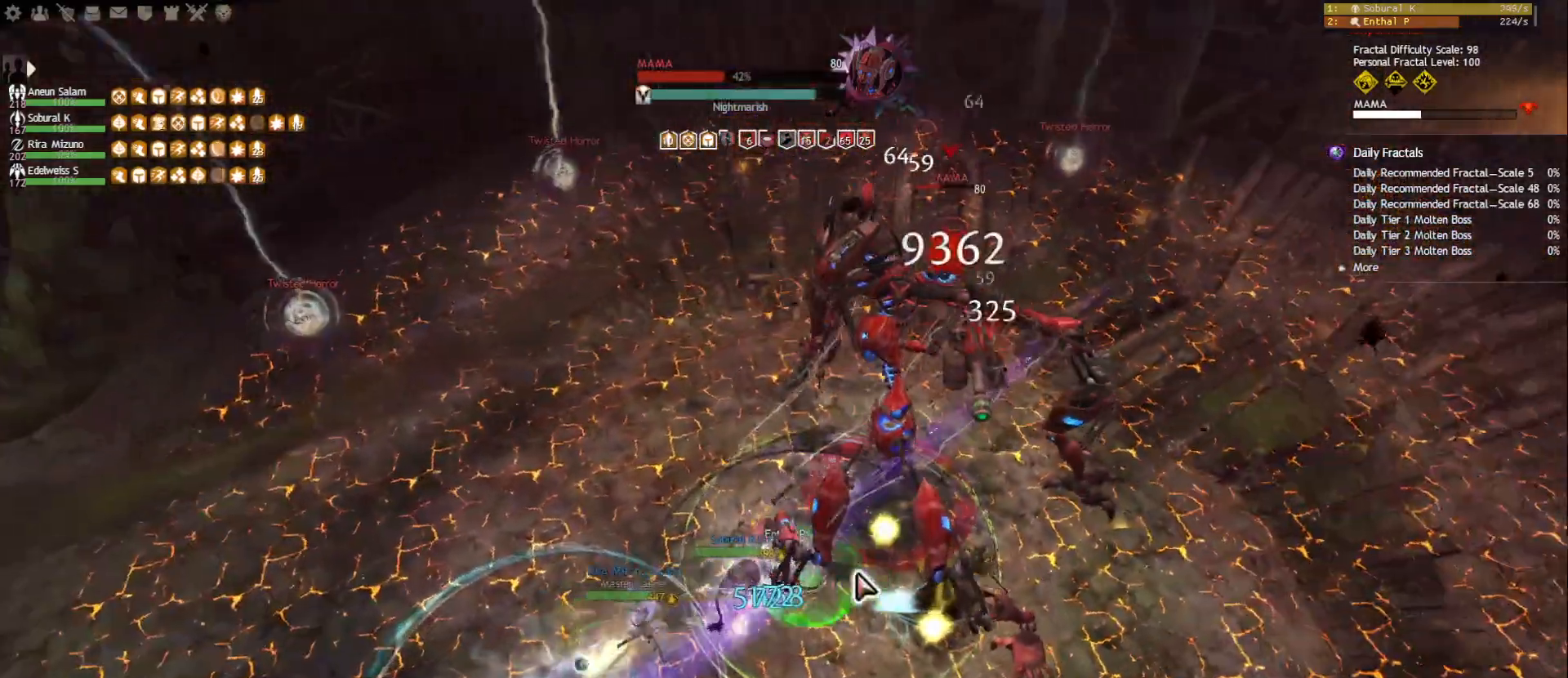
{"keys": [], "mouse": [], "events": []}
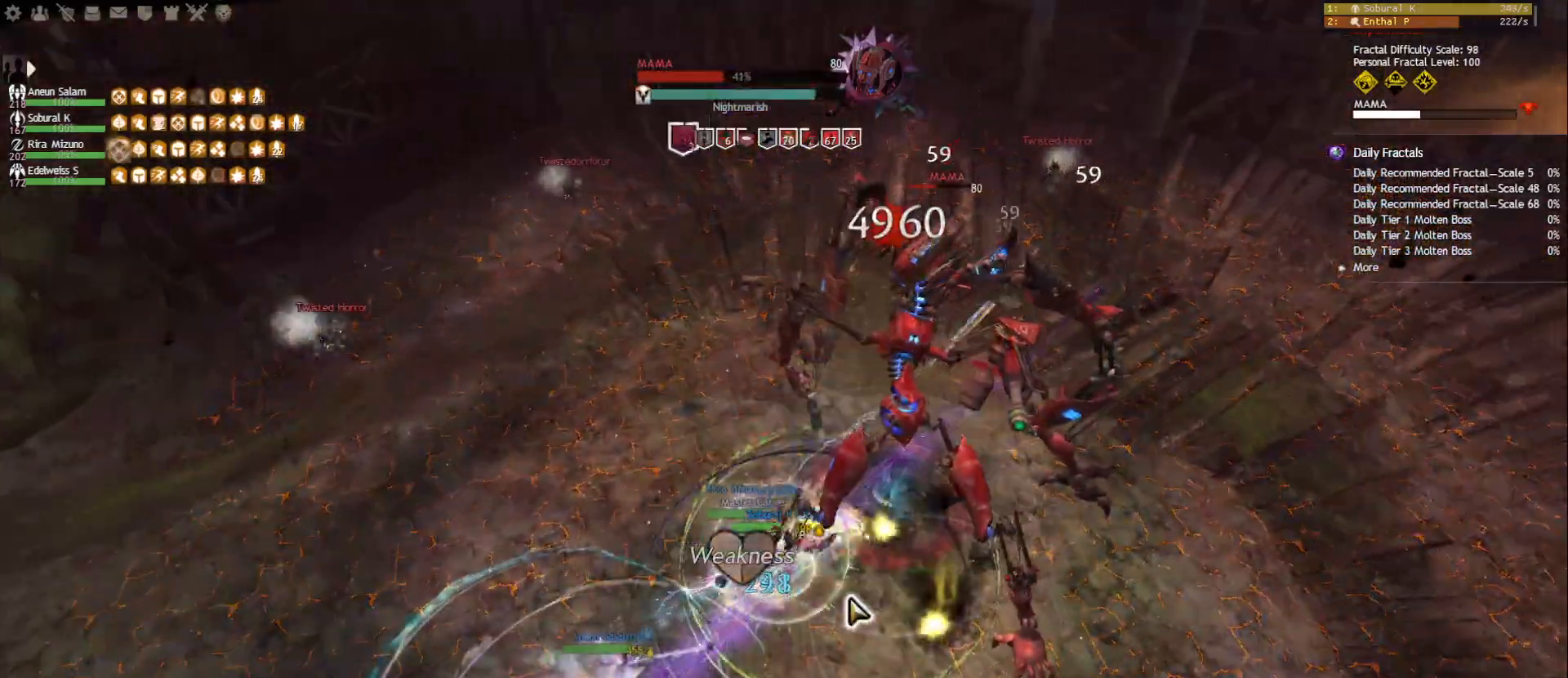
{"keys": [], "mouse": ["right"], "events": [[250, "mouse_right", "down"], [350, "mouse_right", "up"], [467, "mouse_right", "down"]]}
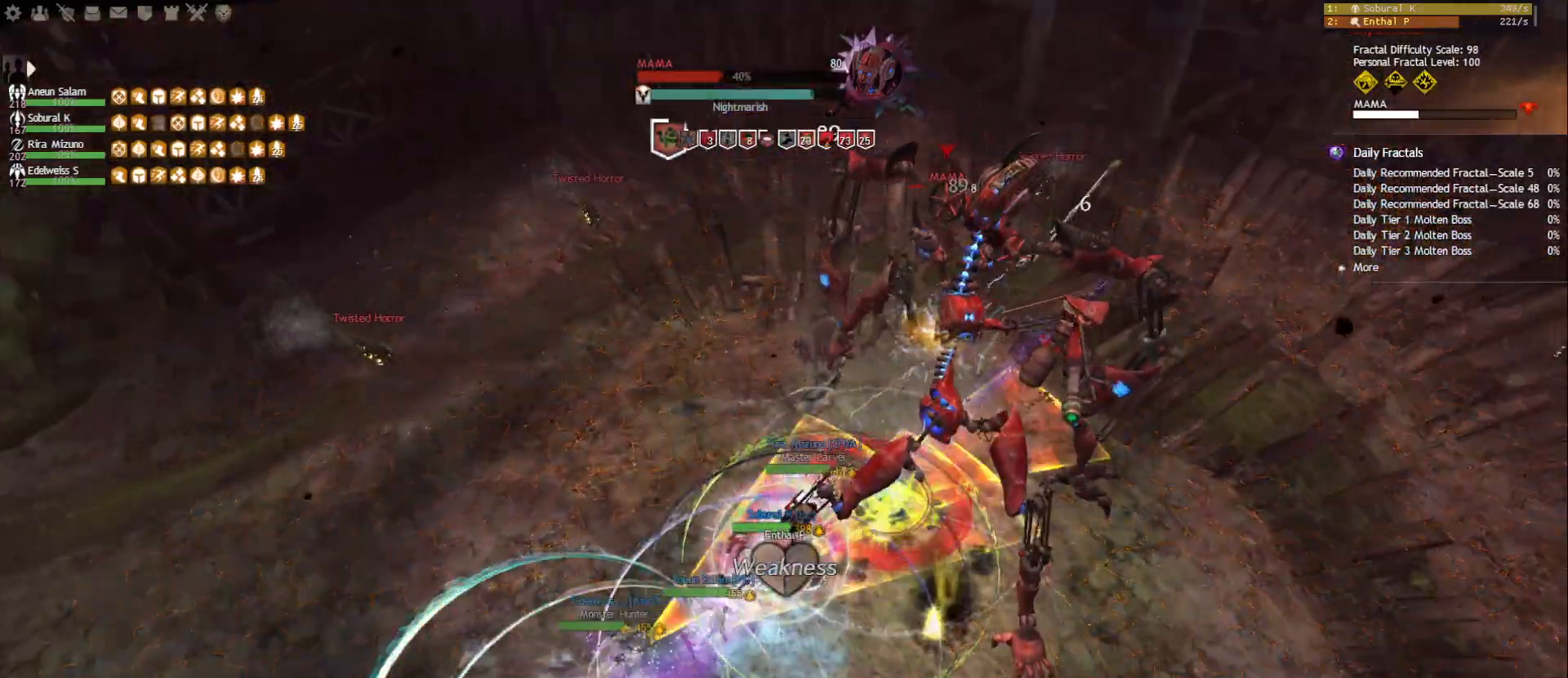
{"keys": [], "mouse": ["right"], "events": [[67, "2", "down"], [83, "mouse_right", "up"], [150, "2", "up"], [200, "2", "down"], [283, "2", "up"], [333, "2", "down"], [467, "2", "up"], [483, "mouse_right", "down"]]}
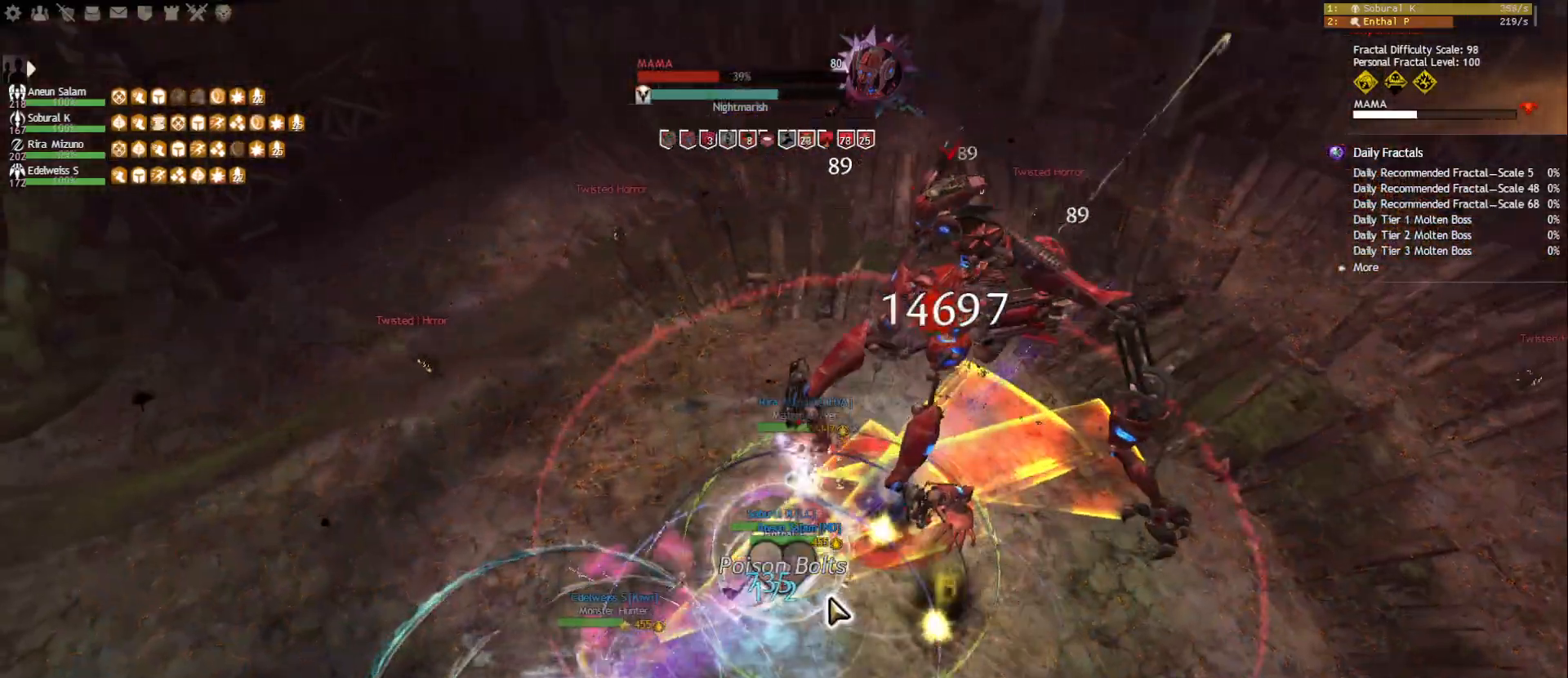
{"keys": [], "mouse": [], "events": [[67, "f", "down"], [83, "mouse_right", "up"], [217, "f", "up"], [217, "mouse_right", "down"], [300, "mouse_right", "up"], [367, "mouse_right", "down"], [383, "2", "down"], [483, "2", "up"], [483, "mouse_right", "up"]]}
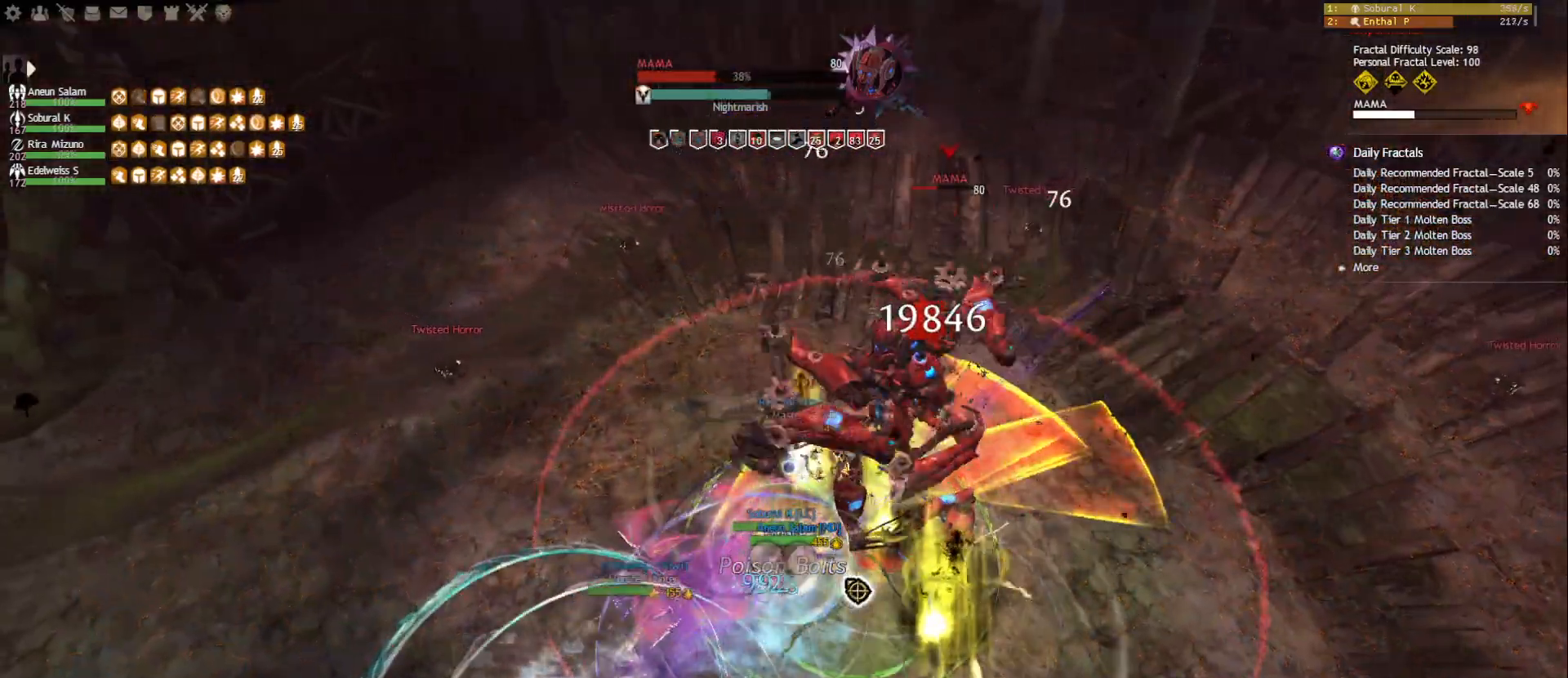
{"keys": ["tilde"], "mouse": [], "events": [[33, "2", "down"], [117, "2", "up"], [150, "2", "down"], [250, "2", "up"], [283, "2", "down"], [383, "mouse_right", "down"], [400, "2", "up"], [500, "mouse_right", "up"], [500, "tilde", "down"]]}
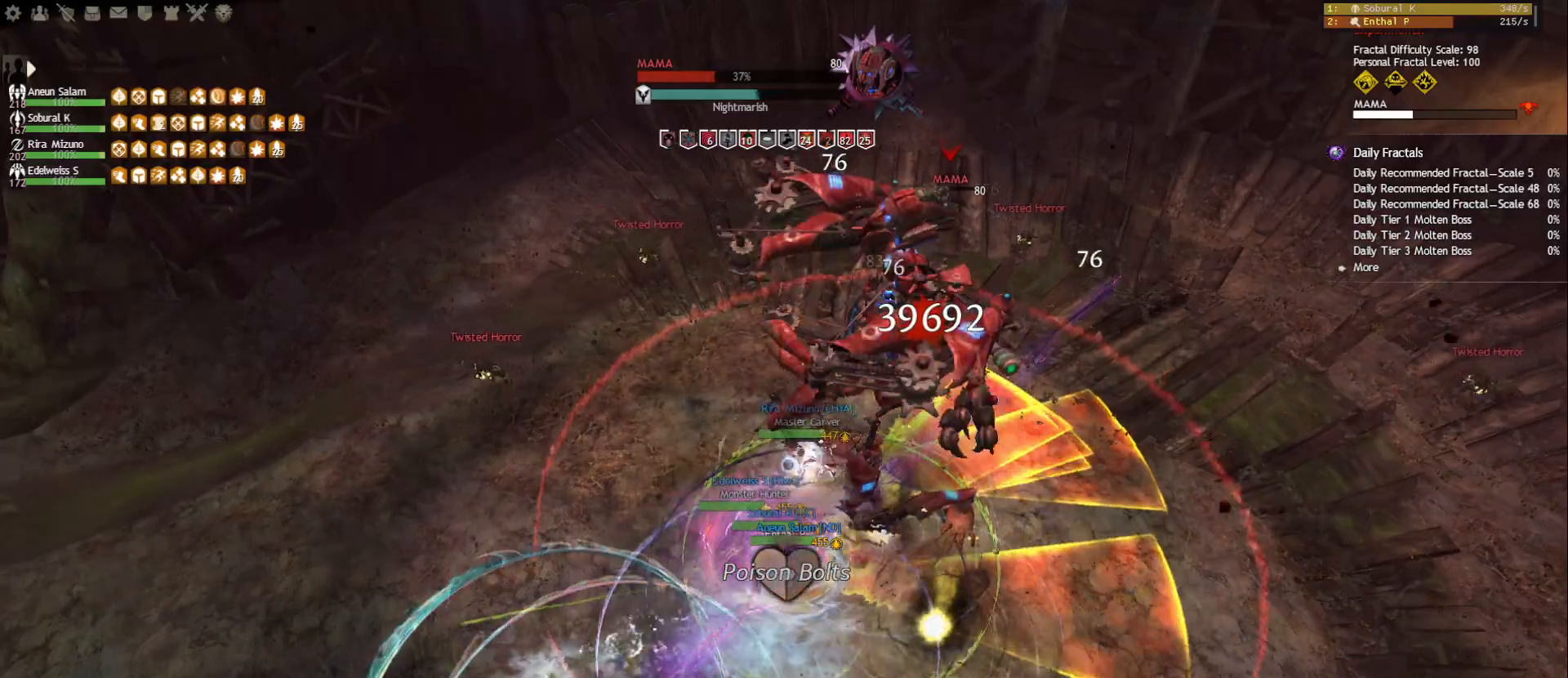
{"keys": [], "mouse": ["left", "right"], "events": [[100, "tilde", "up"], [133, "mouse_right", "down"], [233, "mouse_right", "up"], [250, "shift", "down"], [383, "mouse_right", "down"], [400, "shift", "up"], [433, "mouse_left", "down"]]}
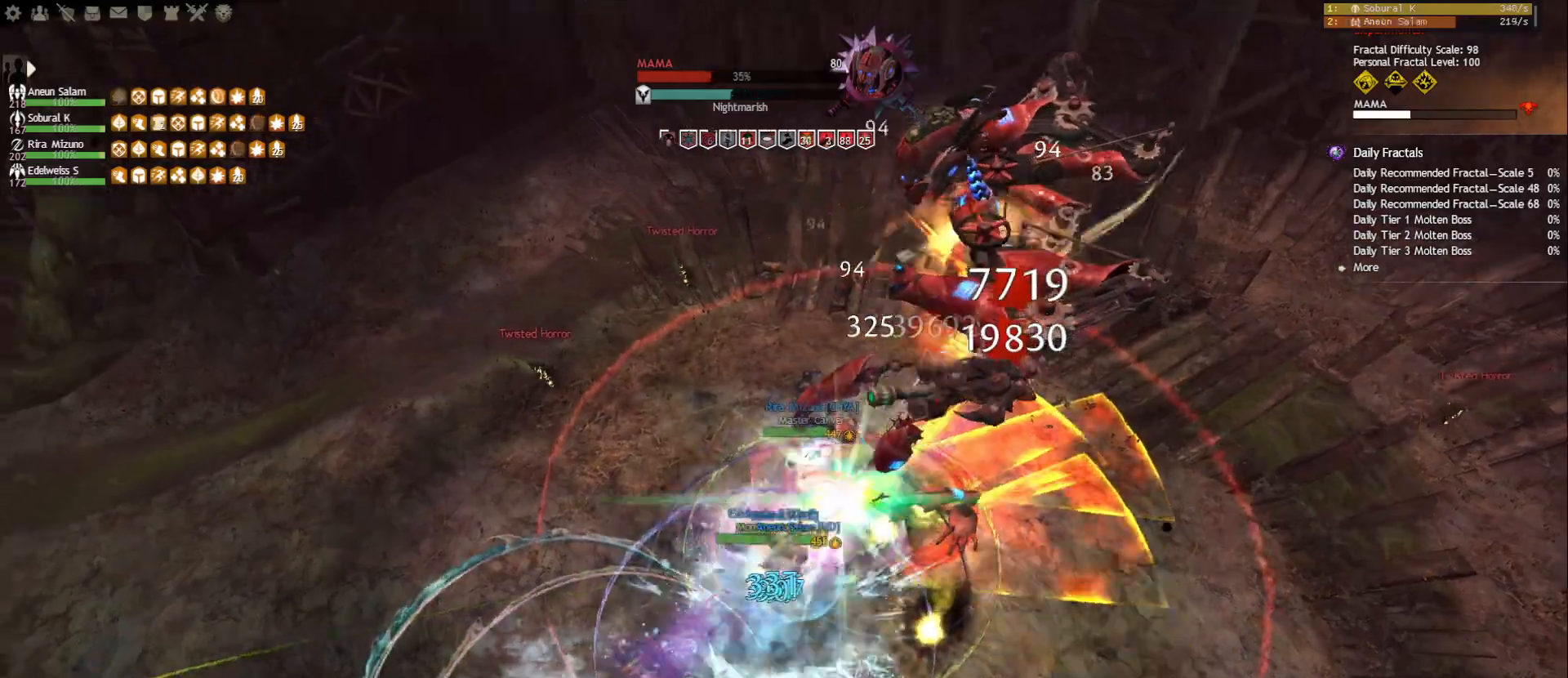
{"keys": ["s", "space"], "mouse": [], "events": [[117, "e", "down"], [217, "e", "up"], [267, "s", "down"], [400, "mouse_left", "up"], [467, "mouse_right", "up"], [500, "space", "down"]]}
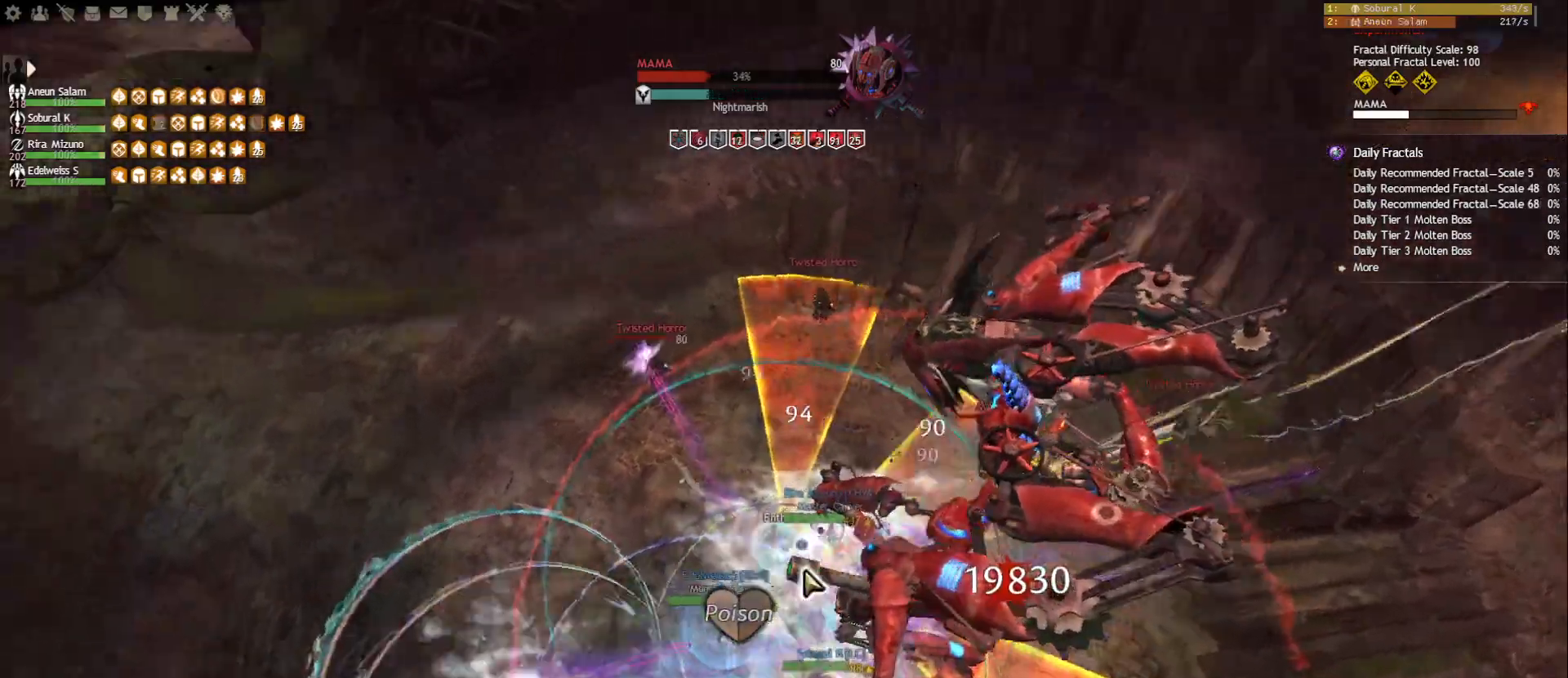
{"keys": ["a"], "mouse": [], "events": [[100, "mouse_right", "down"], [100, "space", "up"], [133, "s", "up"], [183, "mouse_right", "up"], [267, "a", "down"]]}